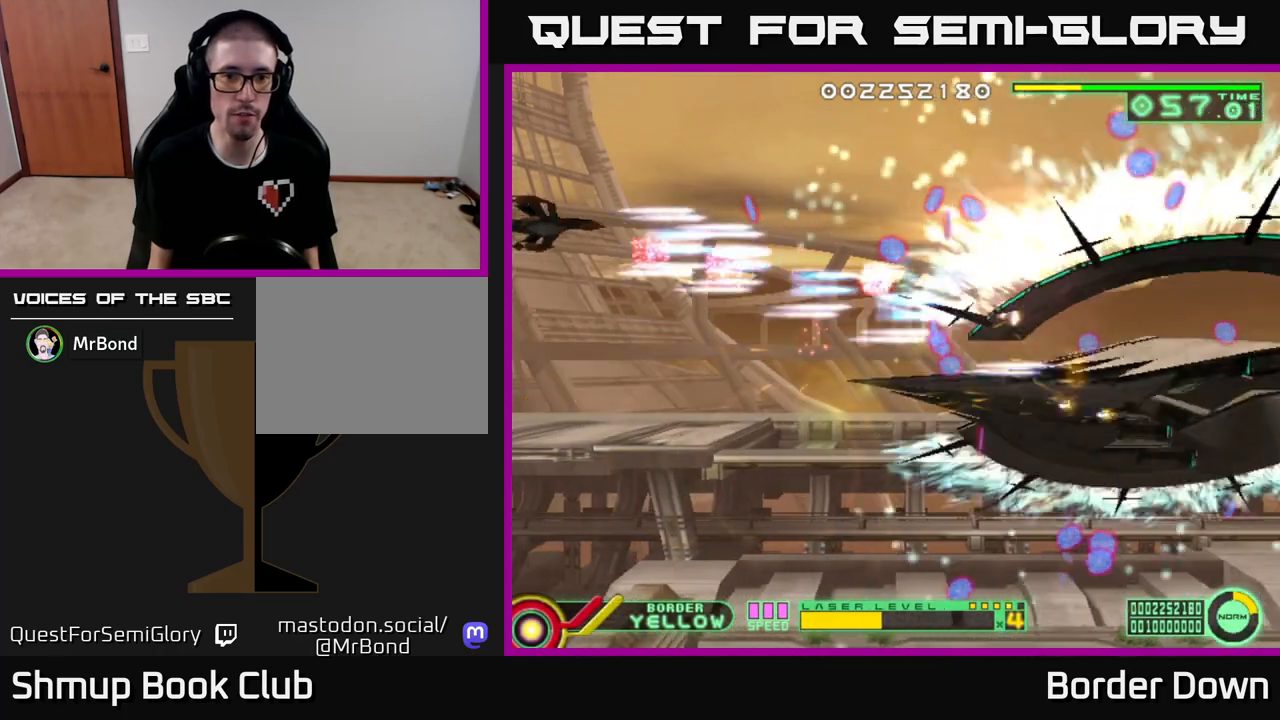
Gameplay with a controller (Xbox layout); each line is a JSON object with the inputs held at the frame after it. "events" lists button and stick changes between this image and that frame as [ms after this image, input, new state], when the widget could be followed in between.
{"buttons": ["A", "DPAD_DOWN"], "left_stick": "down", "right_stick": "center", "events": [[100, "DPAD_UP", "up"], [133, "DPAD_DOWN", "down"]]}
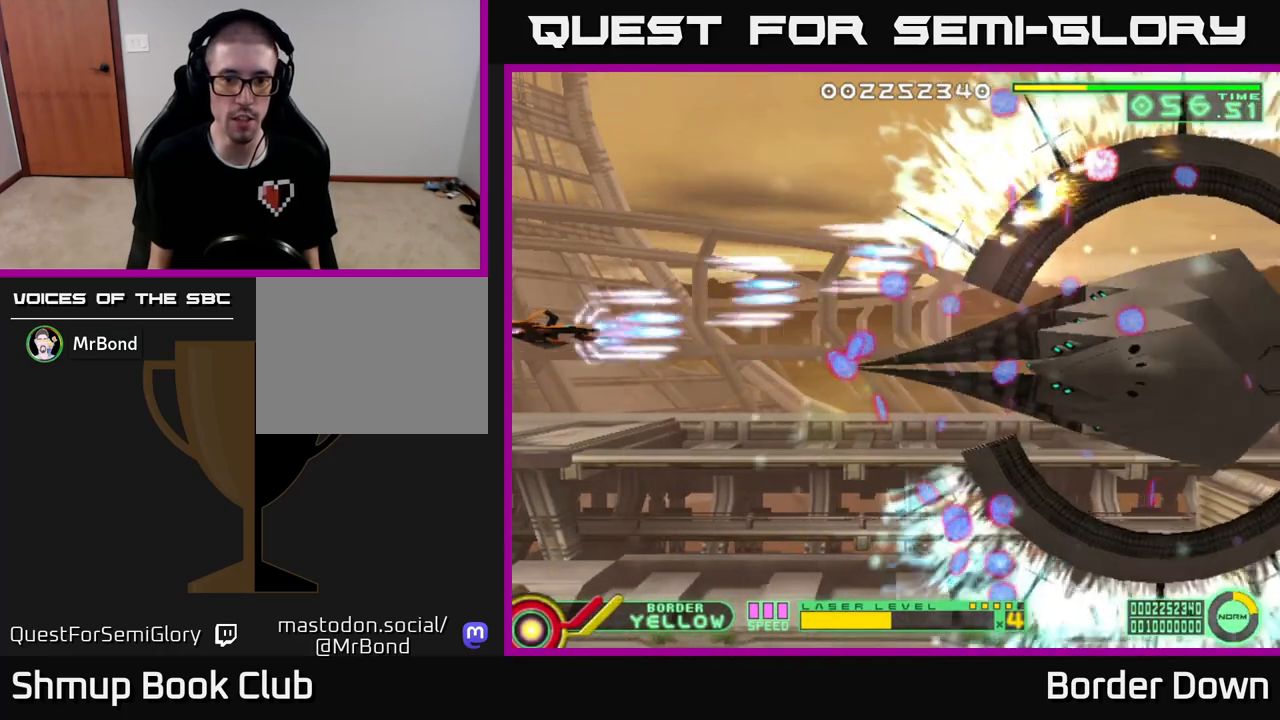
{"buttons": ["A", "DPAD_DOWN"], "left_stick": "down", "right_stick": "center", "events": []}
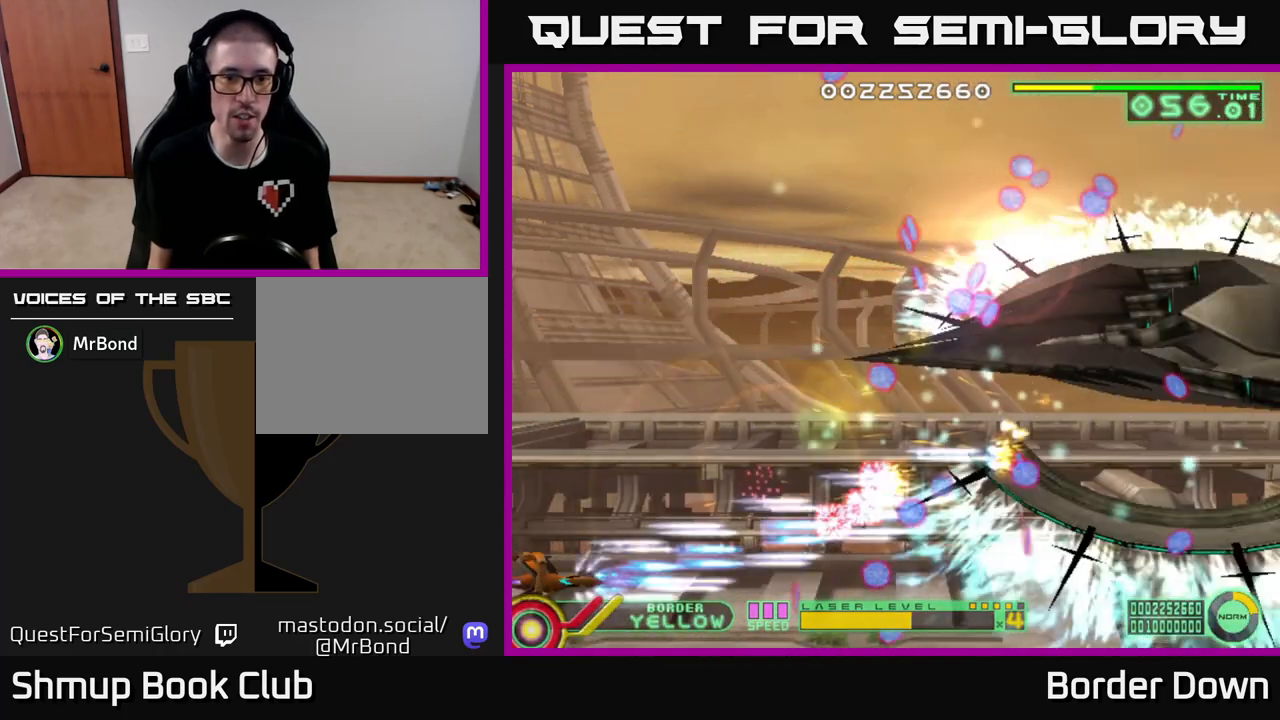
{"buttons": ["A", "DPAD_UP"], "left_stick": "down", "right_stick": "center", "events": [[50, "DPAD_DOWN", "up"], [67, "DPAD_LEFT", "down"], [83, "DPAD_UP", "down"], [117, "DPAD_LEFT", "up"]]}
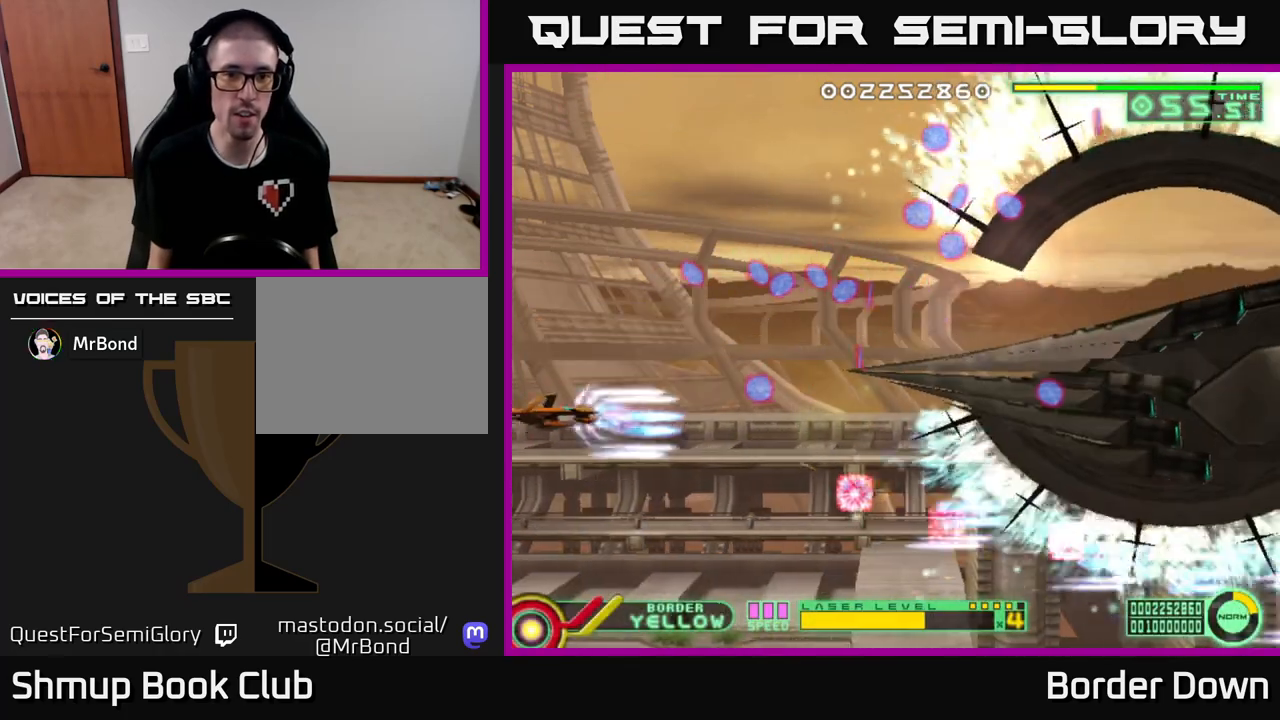
{"buttons": ["A", "DPAD_UP"], "left_stick": "down", "right_stick": "center", "events": [[233, "DPAD_LEFT", "down"], [367, "DPAD_LEFT", "up"]]}
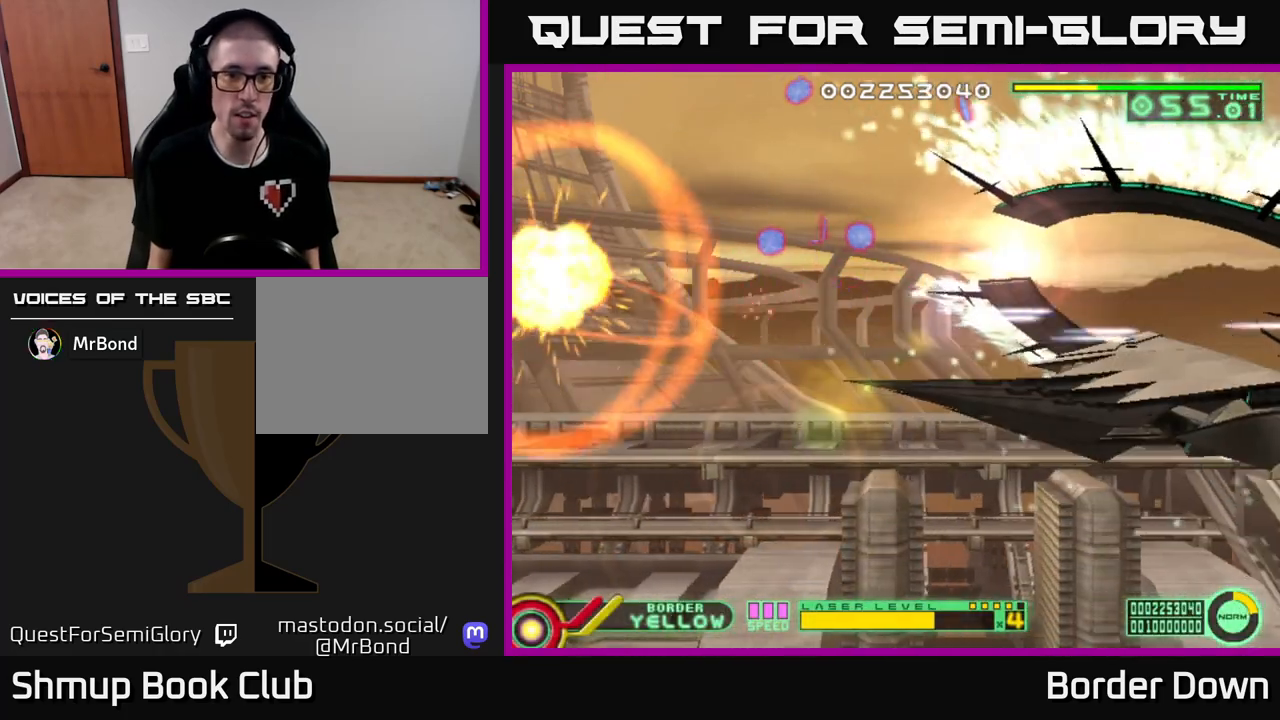
{"buttons": ["START"], "left_stick": "down", "right_stick": "center", "events": [[150, "DPAD_LEFT", "down"], [183, "DPAD_UP", "up"], [217, "DPAD_LEFT", "up"], [250, "A", "up"], [400, "START", "down"]]}
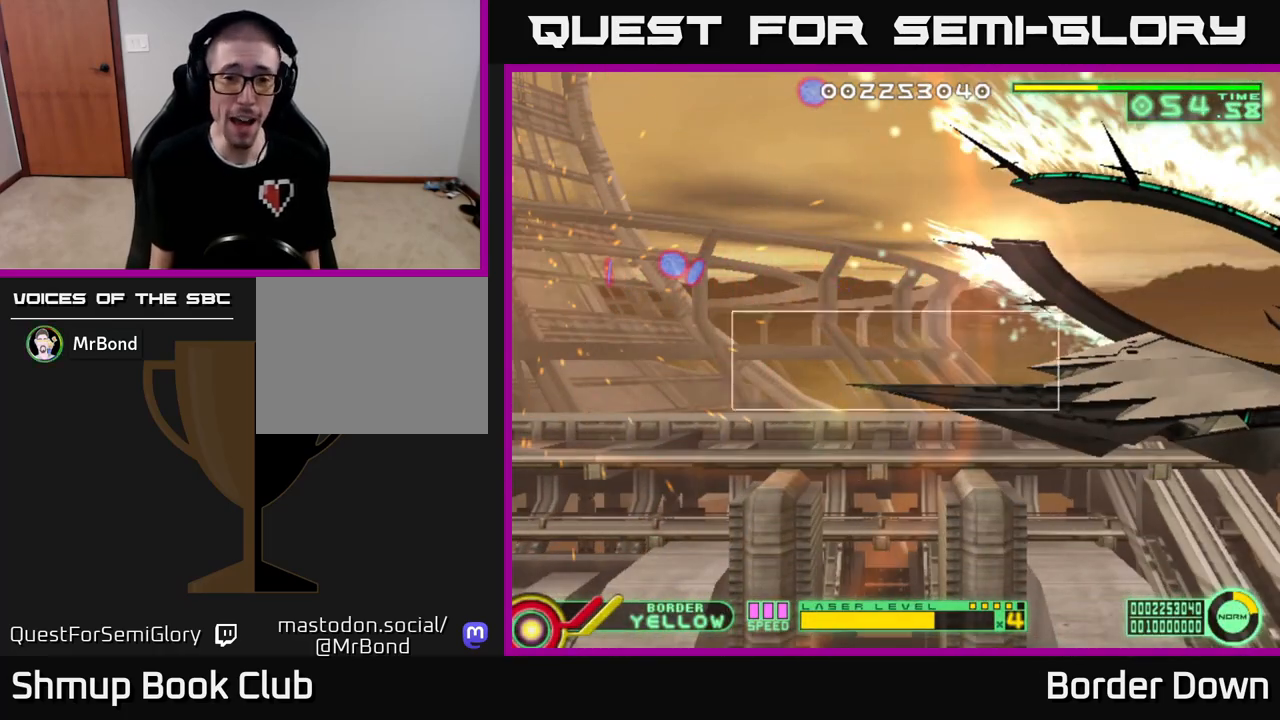
{"buttons": [], "left_stick": "down", "right_stick": "center", "events": [[83, "START", "up"]]}
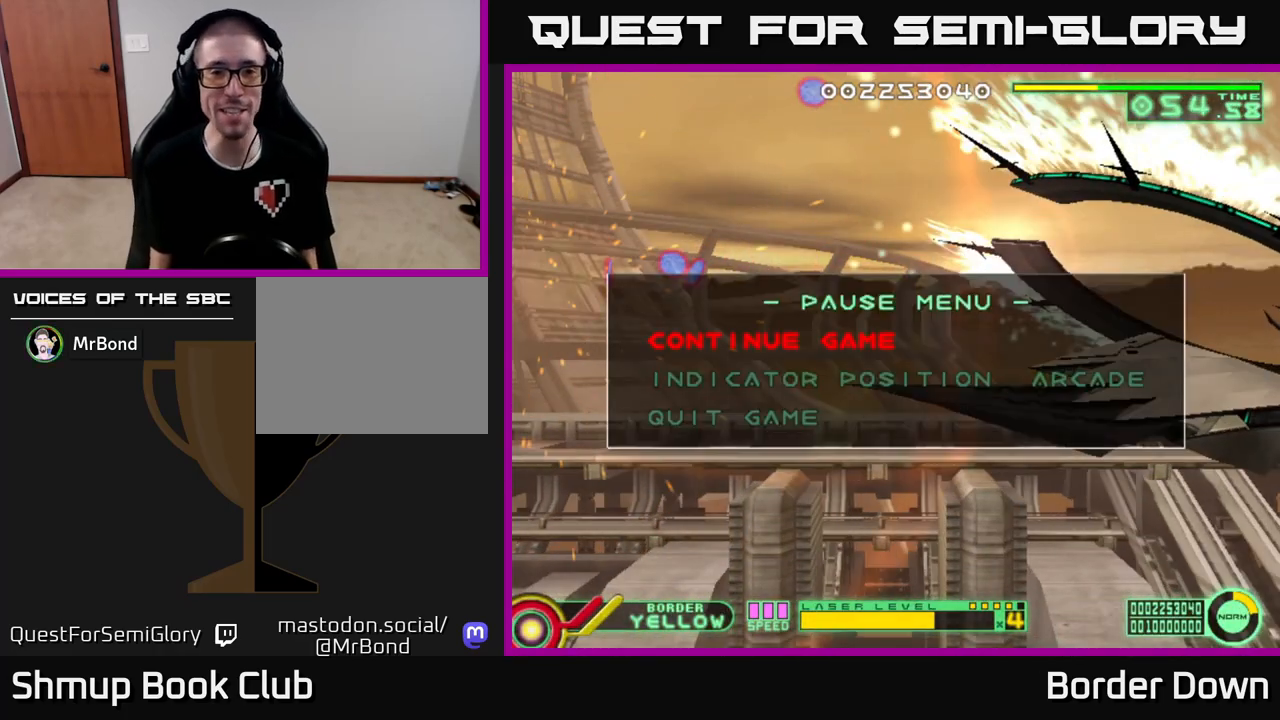
{"buttons": ["A"], "left_stick": "down", "right_stick": "center", "events": [[150, "DPAD_DOWN", "down"], [233, "DPAD_DOWN", "up"], [317, "DPAD_DOWN", "down"], [383, "DPAD_DOWN", "up"], [433, "A", "down"]]}
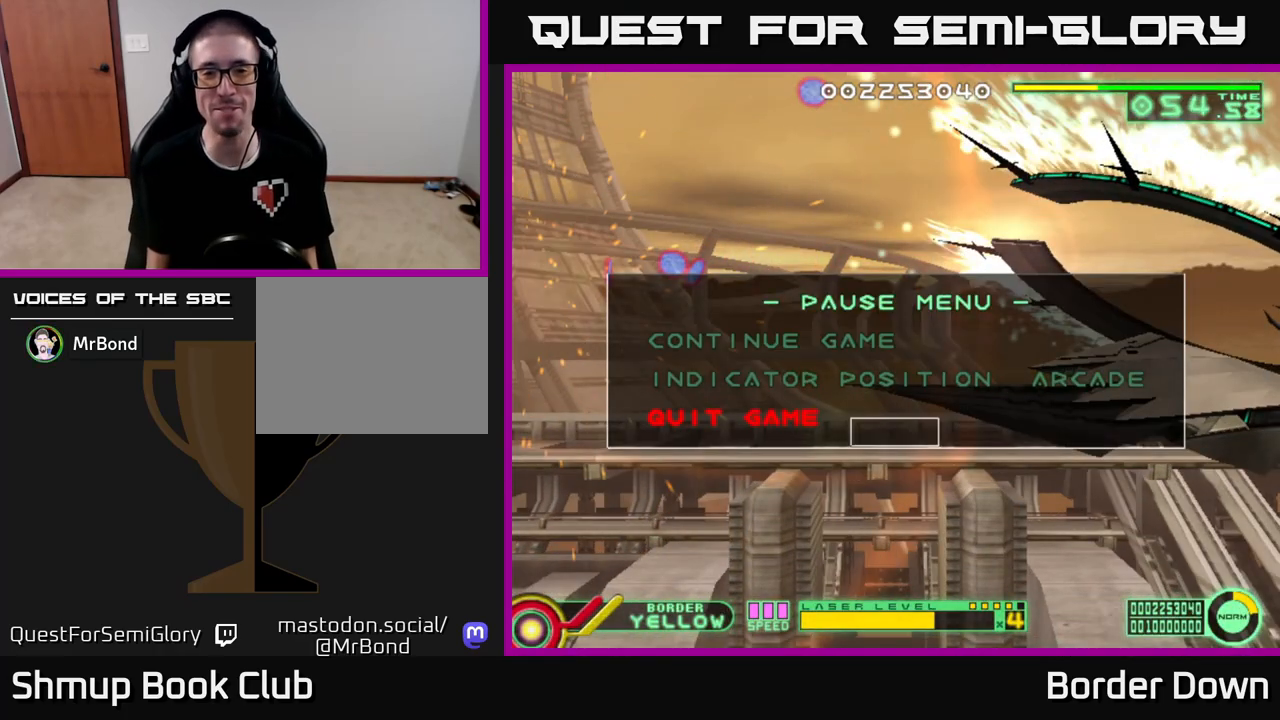
{"buttons": ["DPAD_LEFT"], "left_stick": "down", "right_stick": "center", "events": [[133, "A", "up"], [450, "DPAD_LEFT", "down"]]}
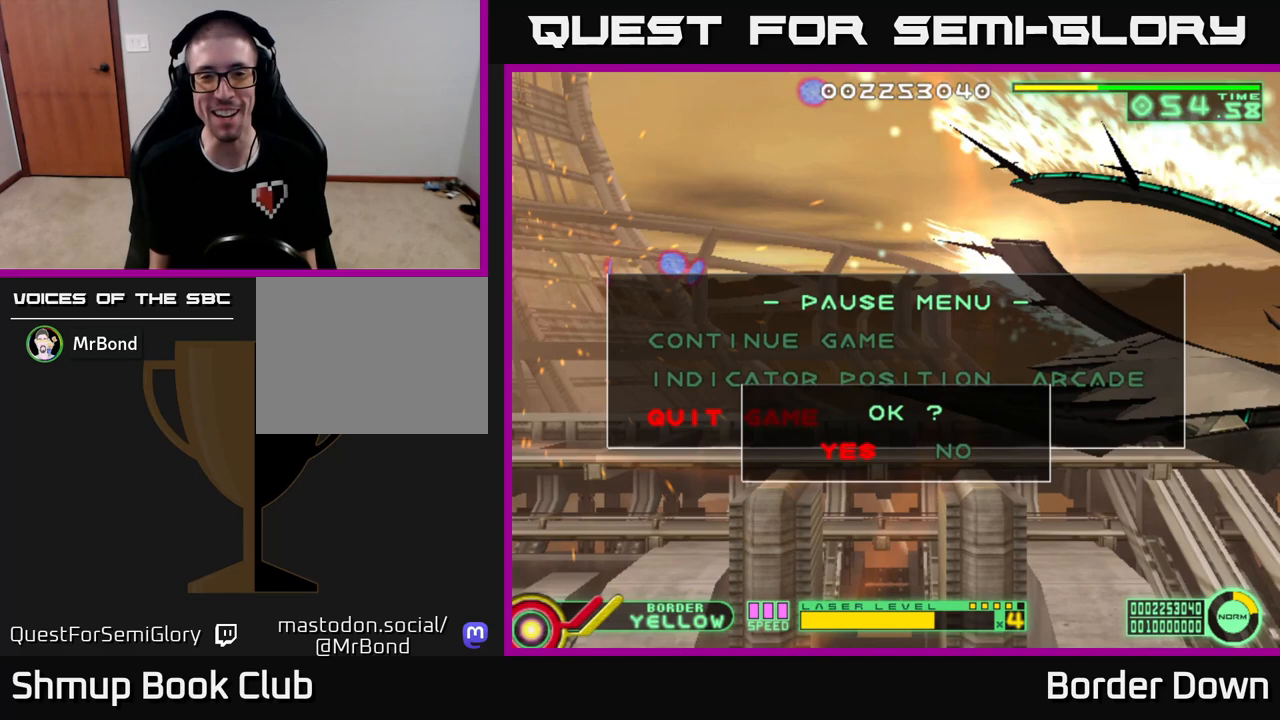
{"buttons": [], "left_stick": "down", "right_stick": "center", "events": [[33, "DPAD_LEFT", "up"], [117, "A", "down"], [300, "A", "up"]]}
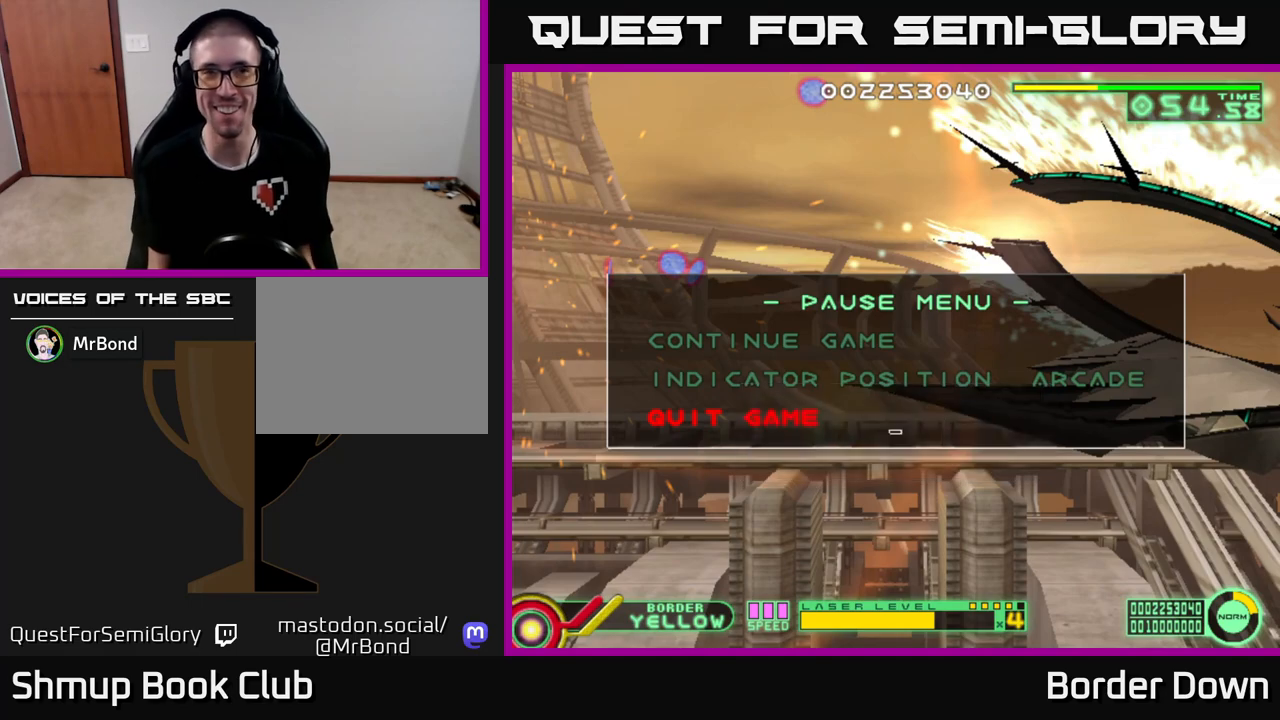
{"buttons": [], "left_stick": "down", "right_stick": "center", "events": []}
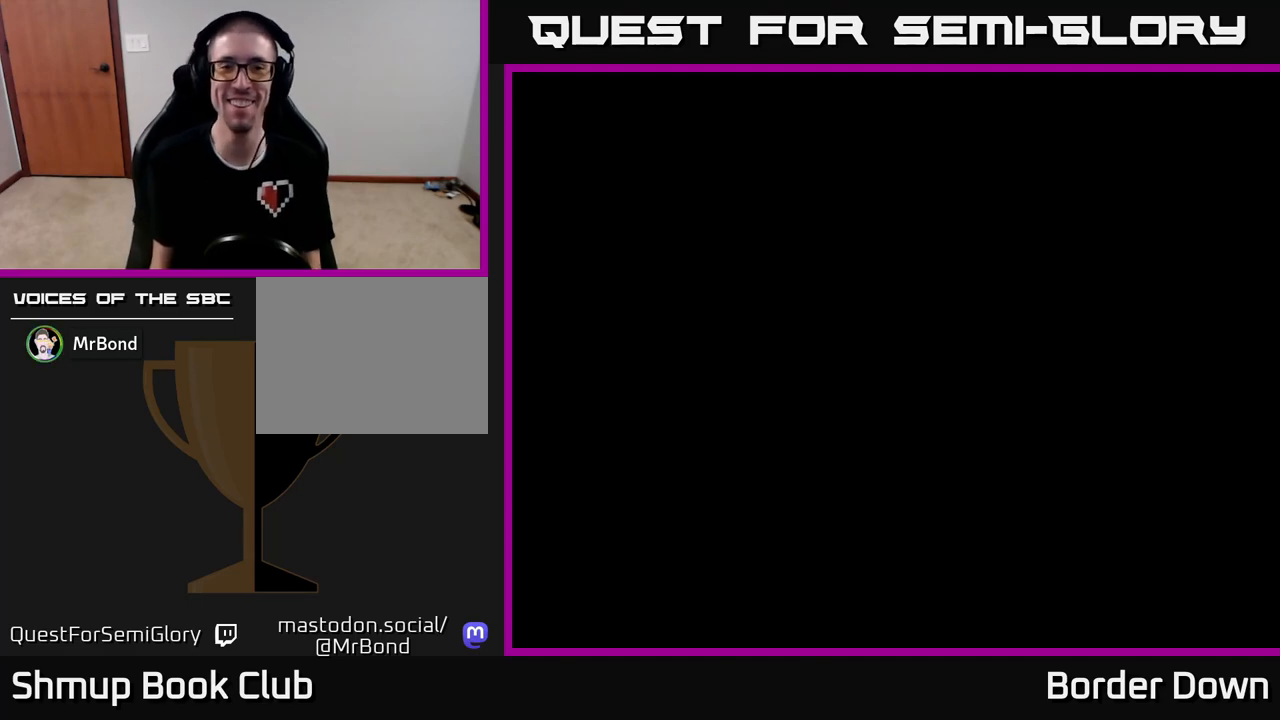
{"buttons": [], "left_stick": "down", "right_stick": "center", "events": [[67, "A", "down"], [200, "A", "up"]]}
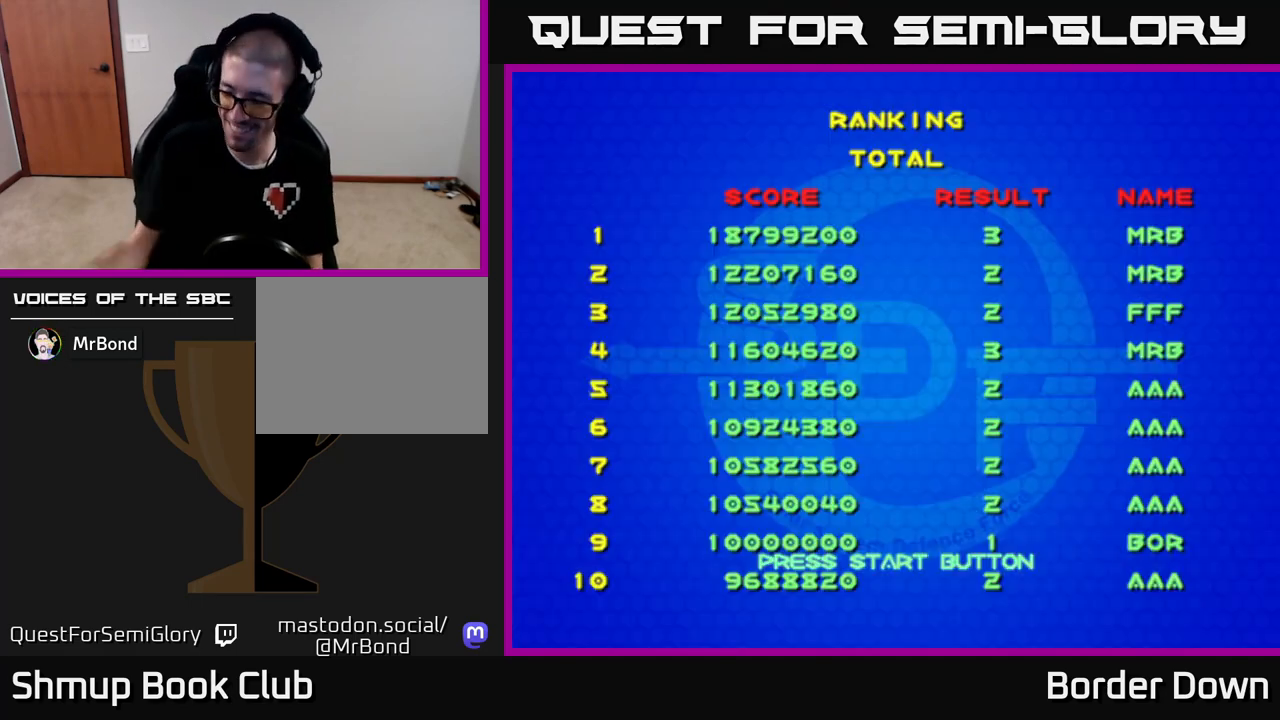
{"buttons": [], "left_stick": "down", "right_stick": "center", "events": []}
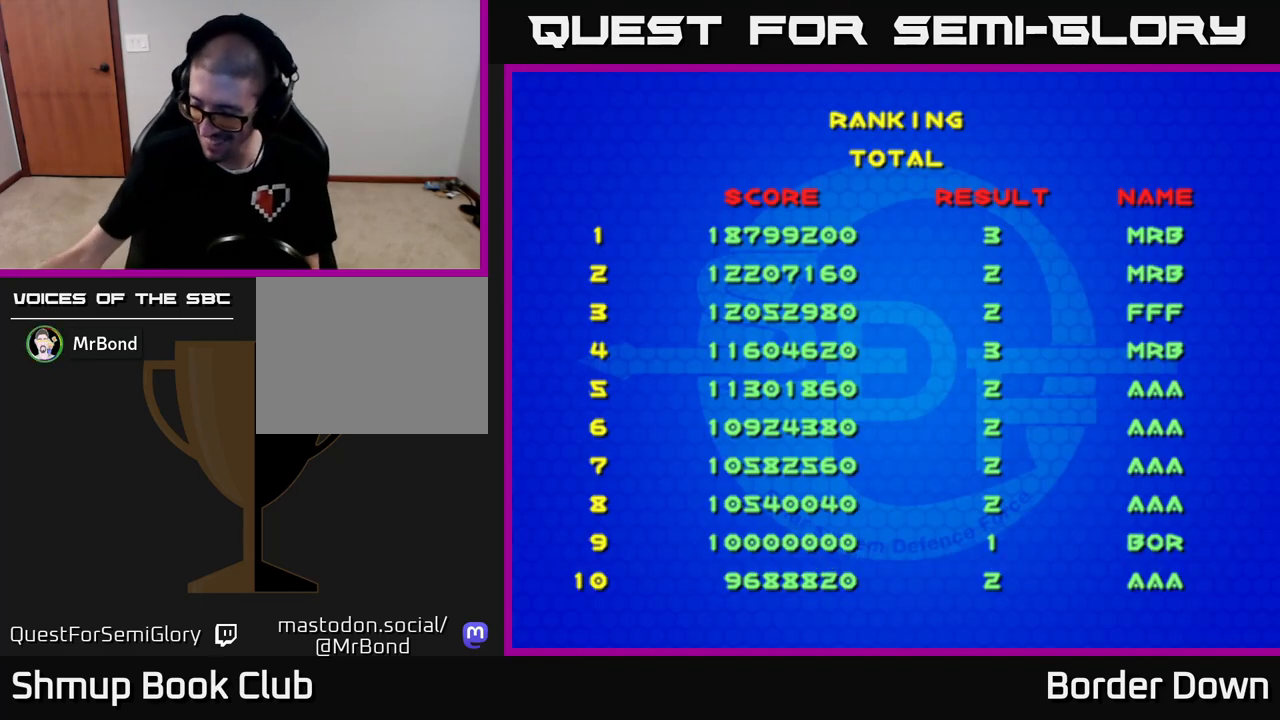
{"buttons": [], "left_stick": "down", "right_stick": "center", "events": []}
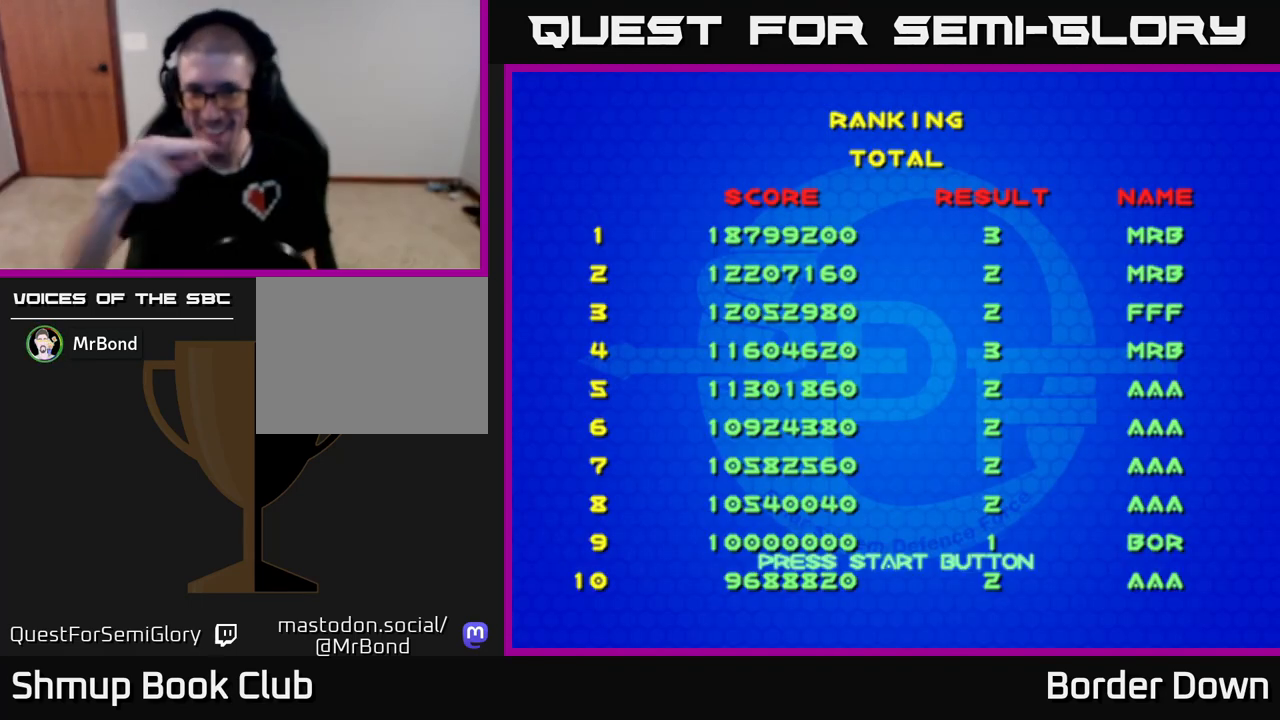
{"buttons": [], "left_stick": "down", "right_stick": "center", "events": []}
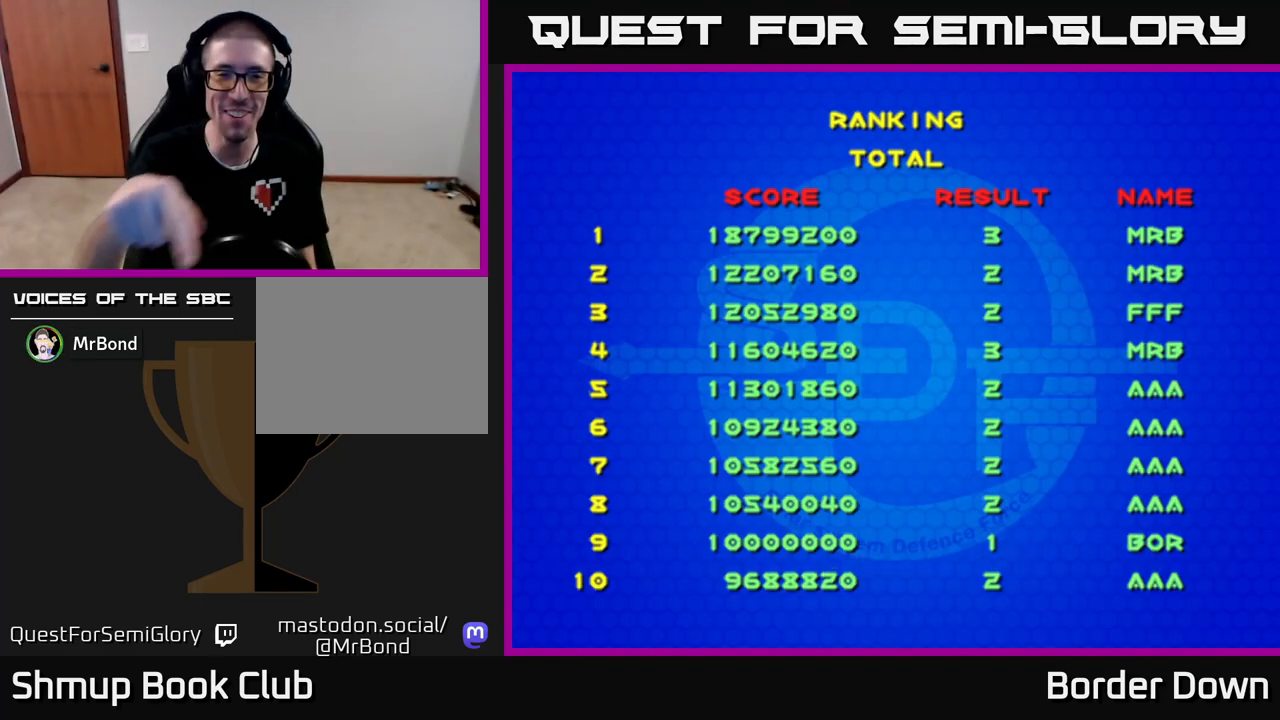
{"buttons": [], "left_stick": "down", "right_stick": "center", "events": []}
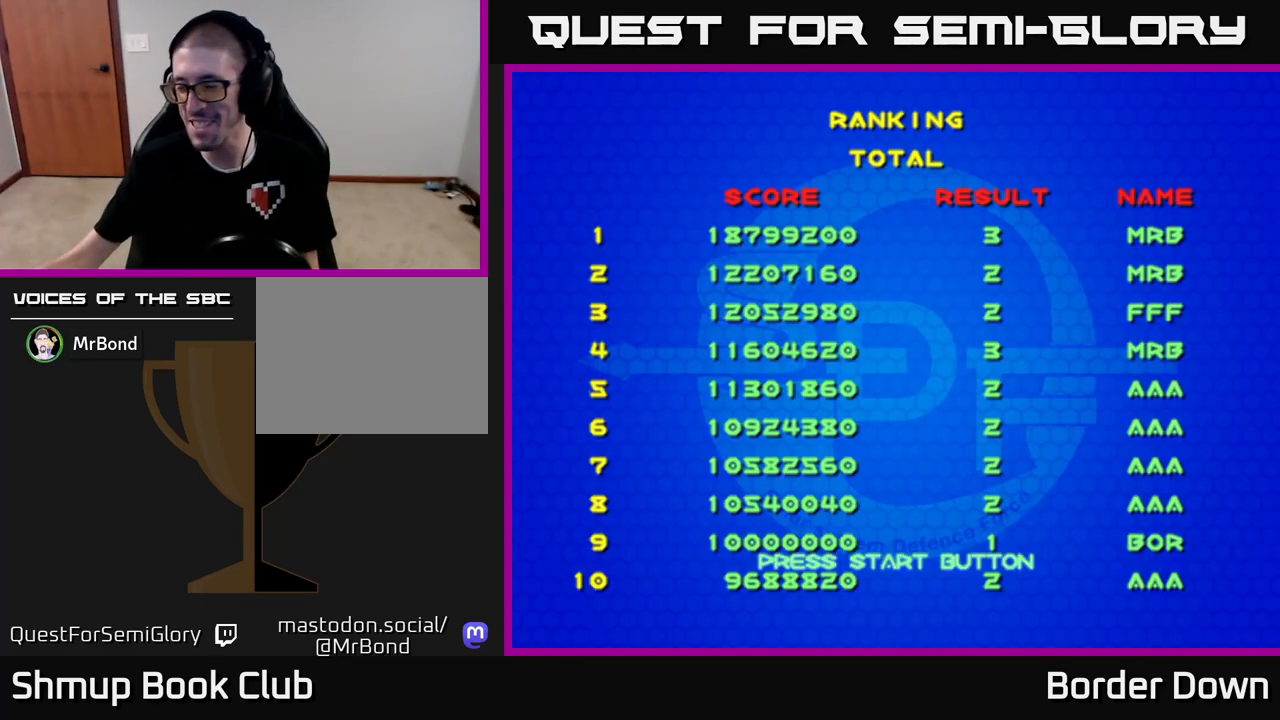
{"buttons": [], "left_stick": "down", "right_stick": "center", "events": []}
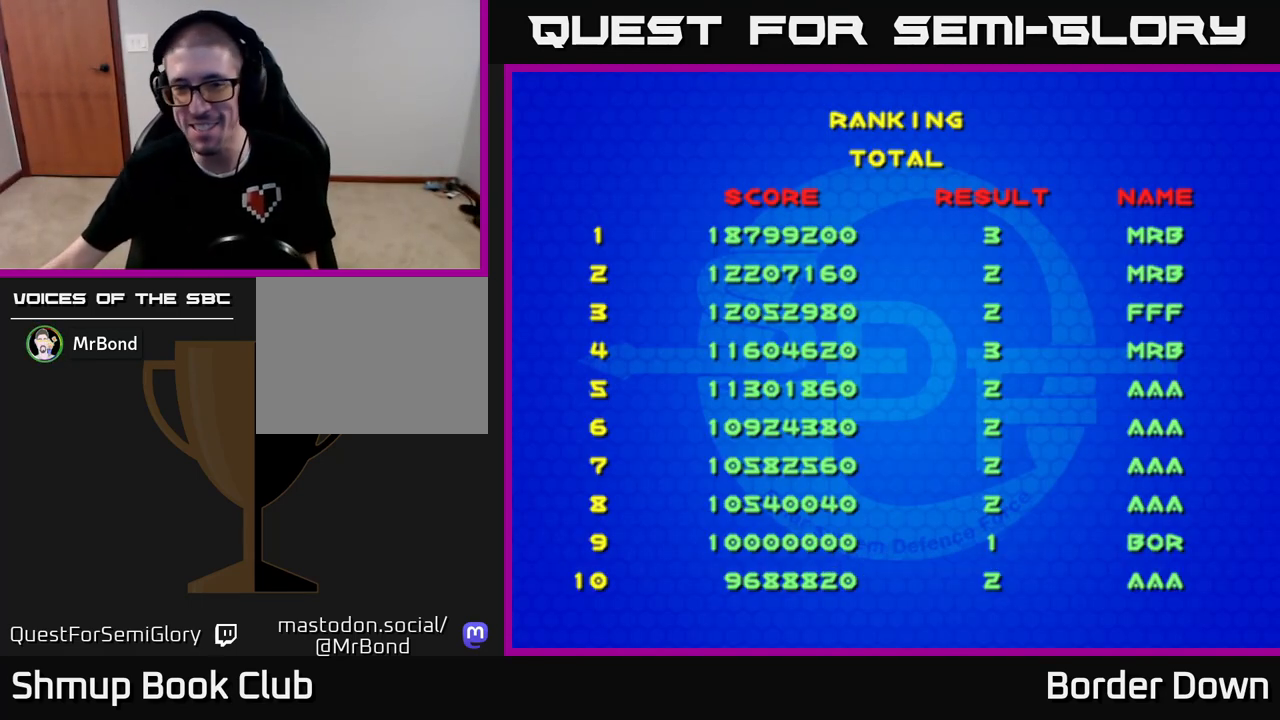
{"buttons": [], "left_stick": "down", "right_stick": "center", "events": []}
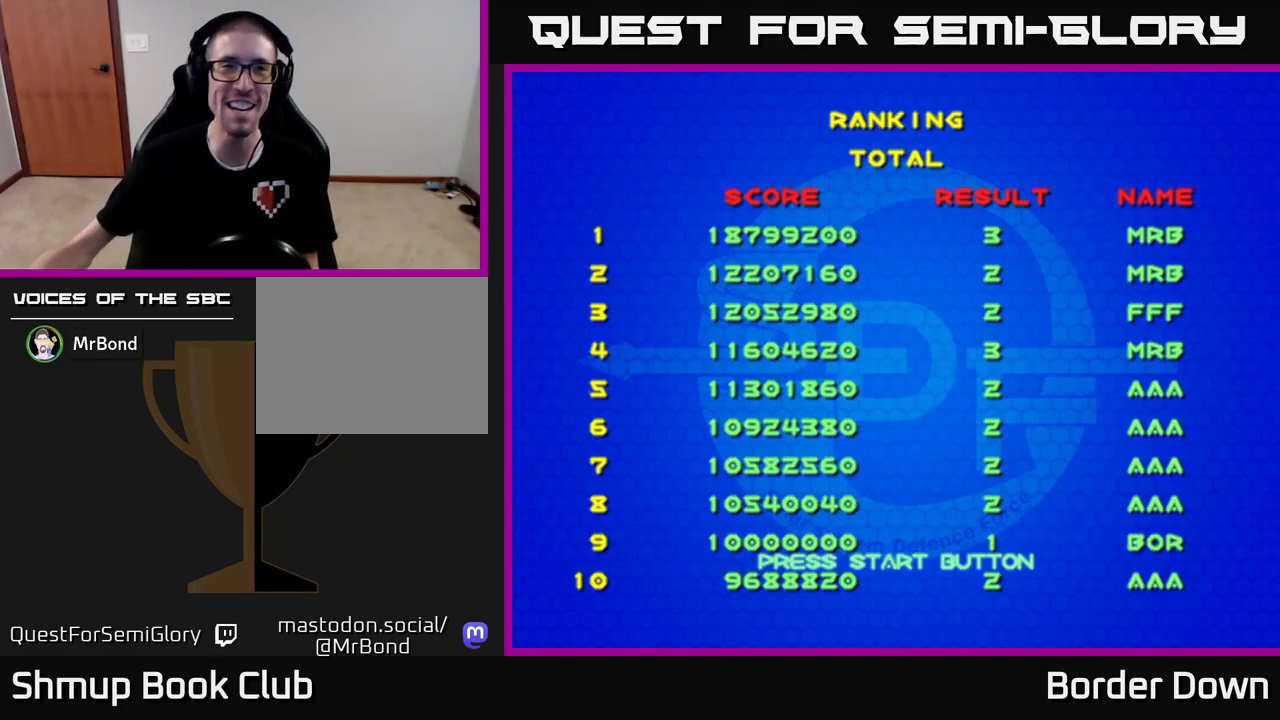
{"buttons": [], "left_stick": "down", "right_stick": "left", "events": [[417, "right_stick", "left"]]}
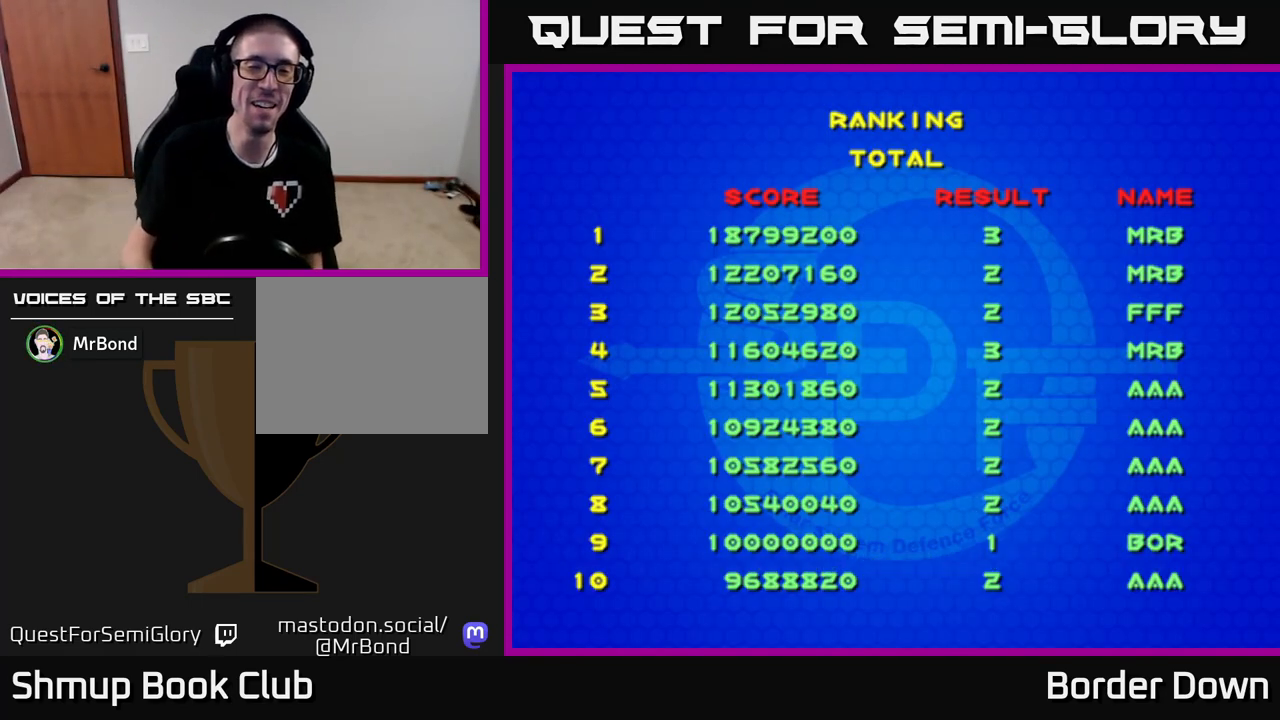
{"buttons": [], "left_stick": "down", "right_stick": "center", "events": [[67, "right_stick", "center"], [183, "START", "down"], [267, "right_stick", "down-left"], [367, "START", "up"], [433, "right_stick", "center"]]}
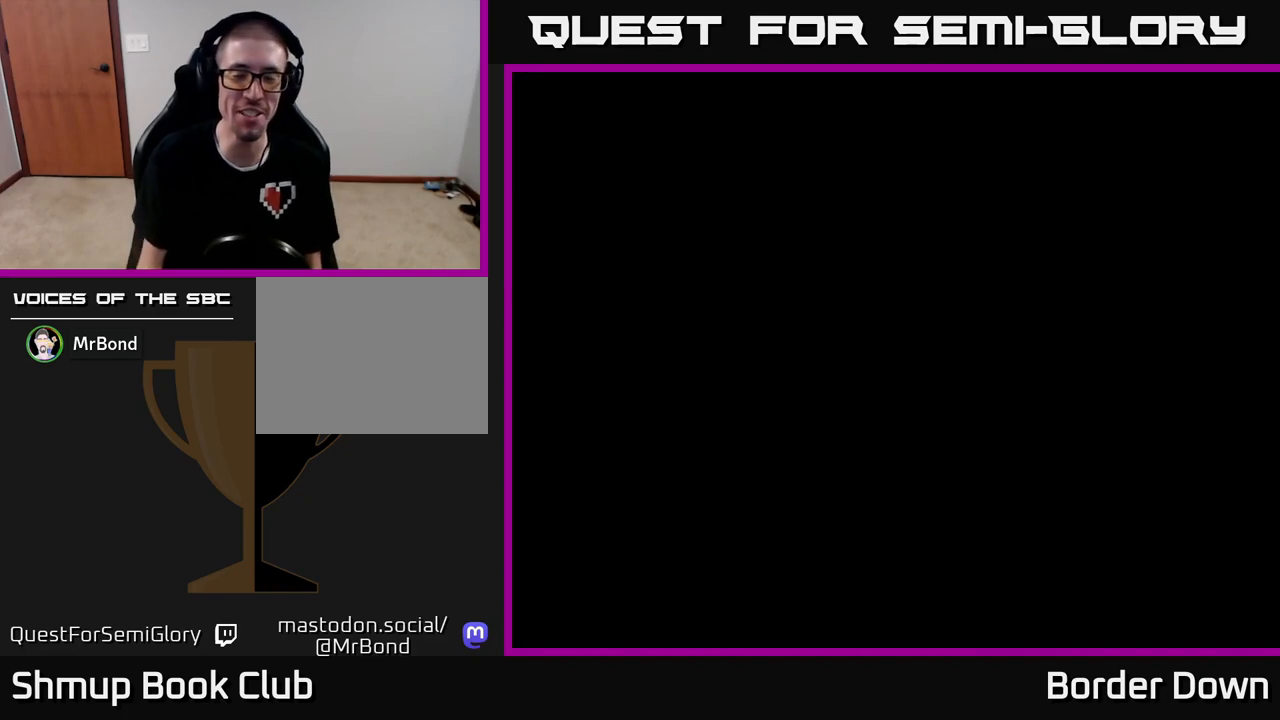
{"buttons": [], "left_stick": "down", "right_stick": "center", "events": []}
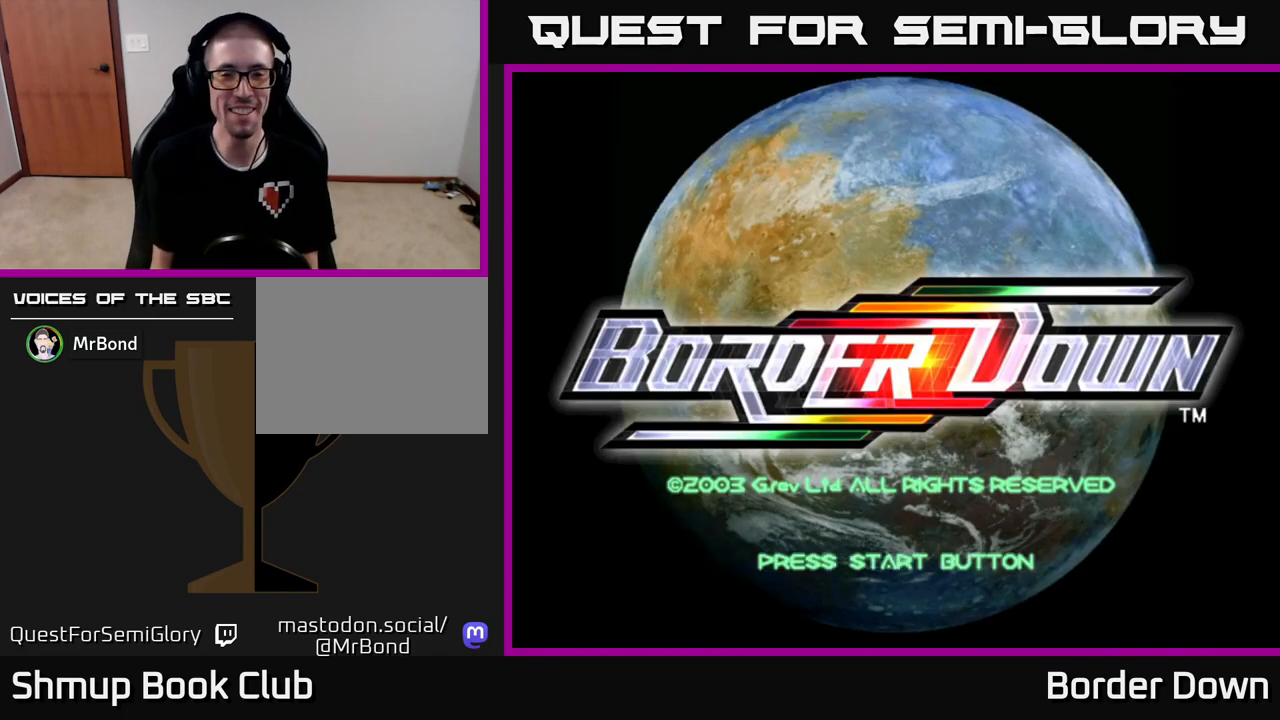
{"buttons": [], "left_stick": "down", "right_stick": "center", "events": [[83, "START", "down"], [217, "START", "up"]]}
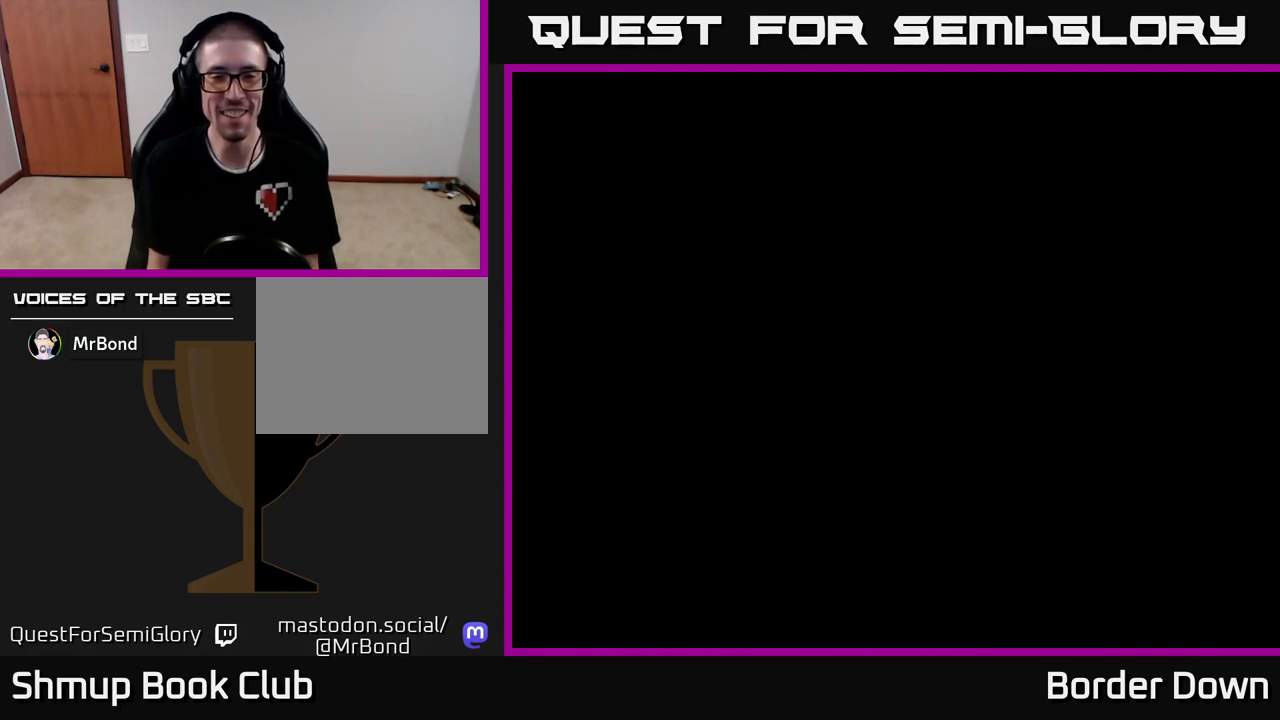
{"buttons": [], "left_stick": "down", "right_stick": "center", "events": []}
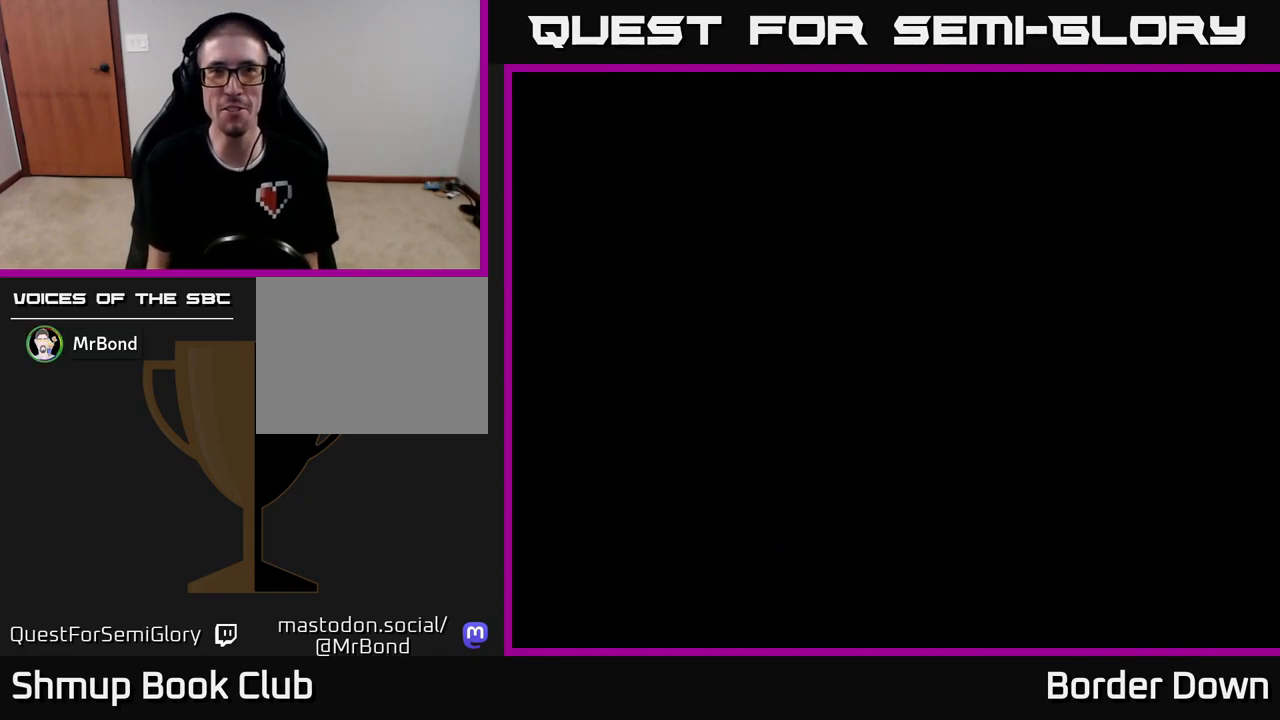
{"buttons": [], "left_stick": "down", "right_stick": "center", "events": []}
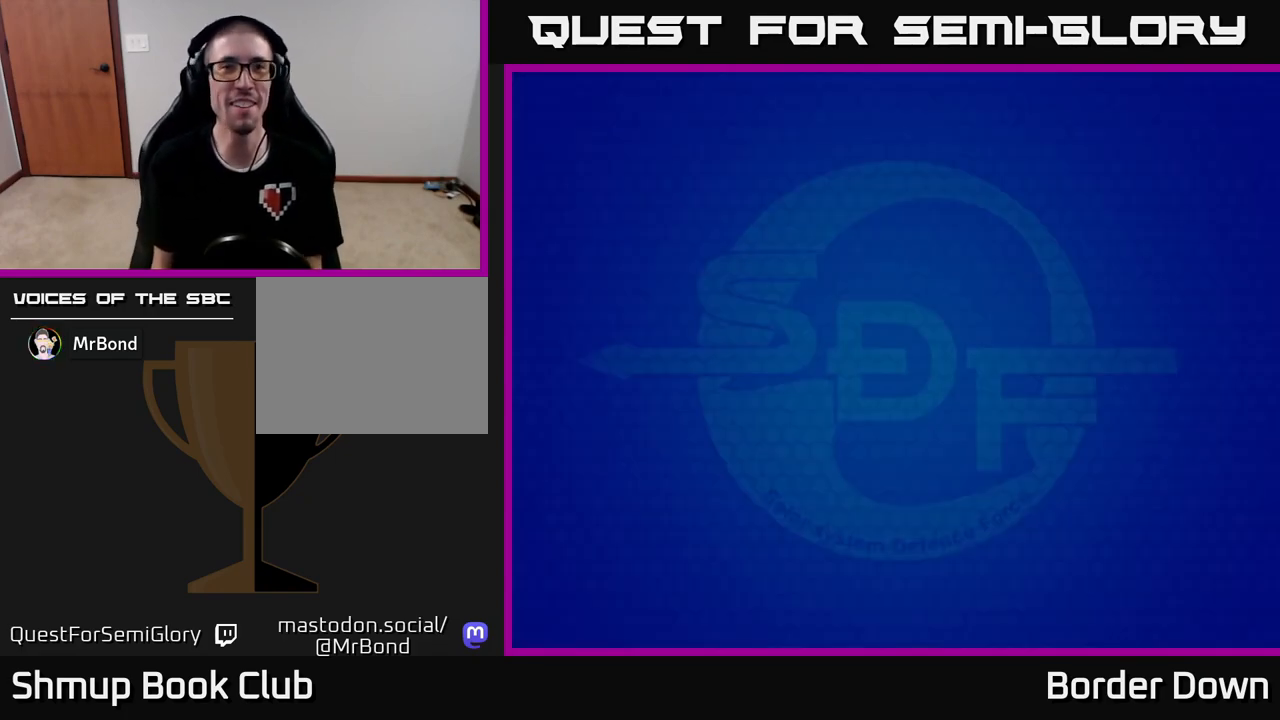
{"buttons": [], "left_stick": "down", "right_stick": "center", "events": []}
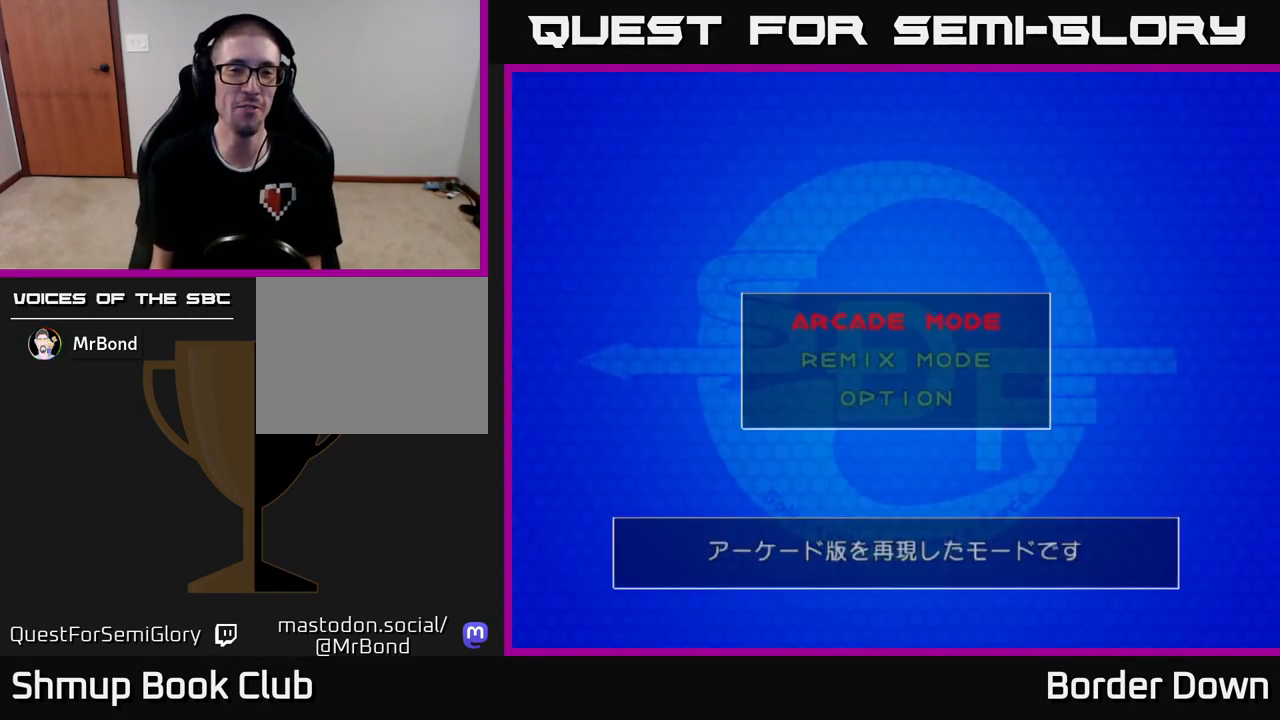
{"buttons": ["A"], "left_stick": "down", "right_stick": "center", "events": [[450, "A", "down"]]}
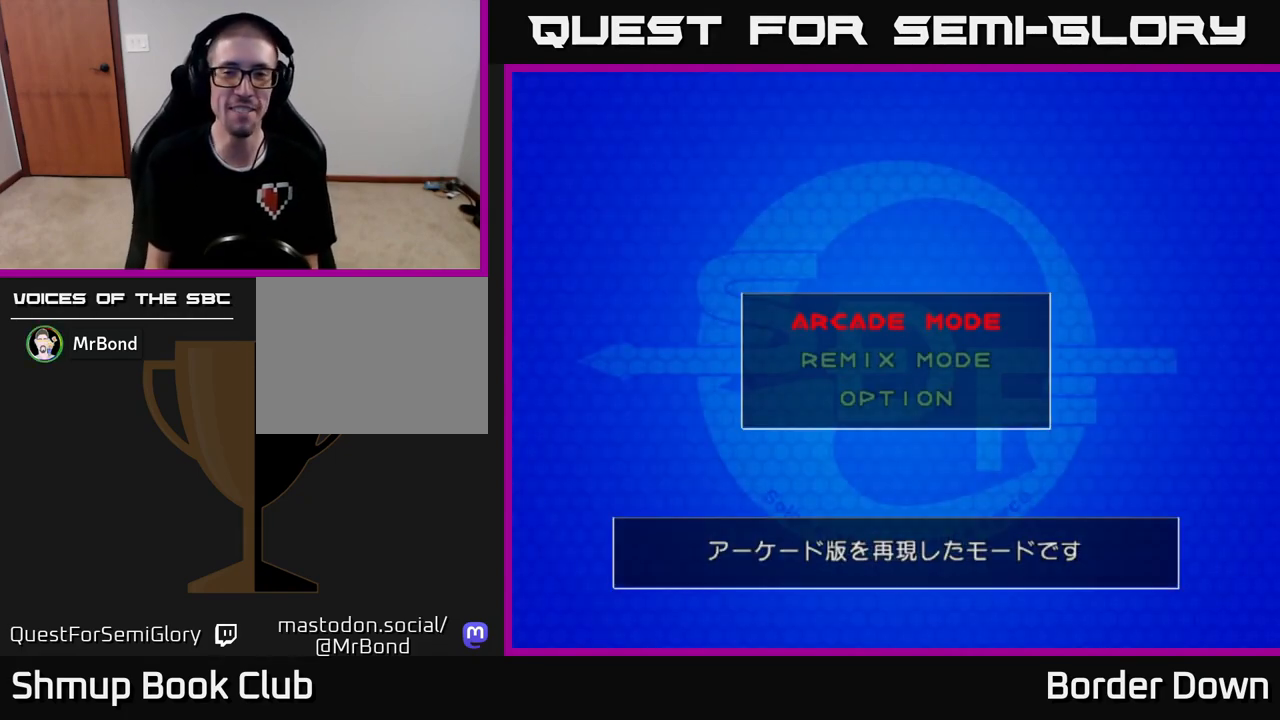
{"buttons": [], "left_stick": "down", "right_stick": "center", "events": [[100, "A", "up"]]}
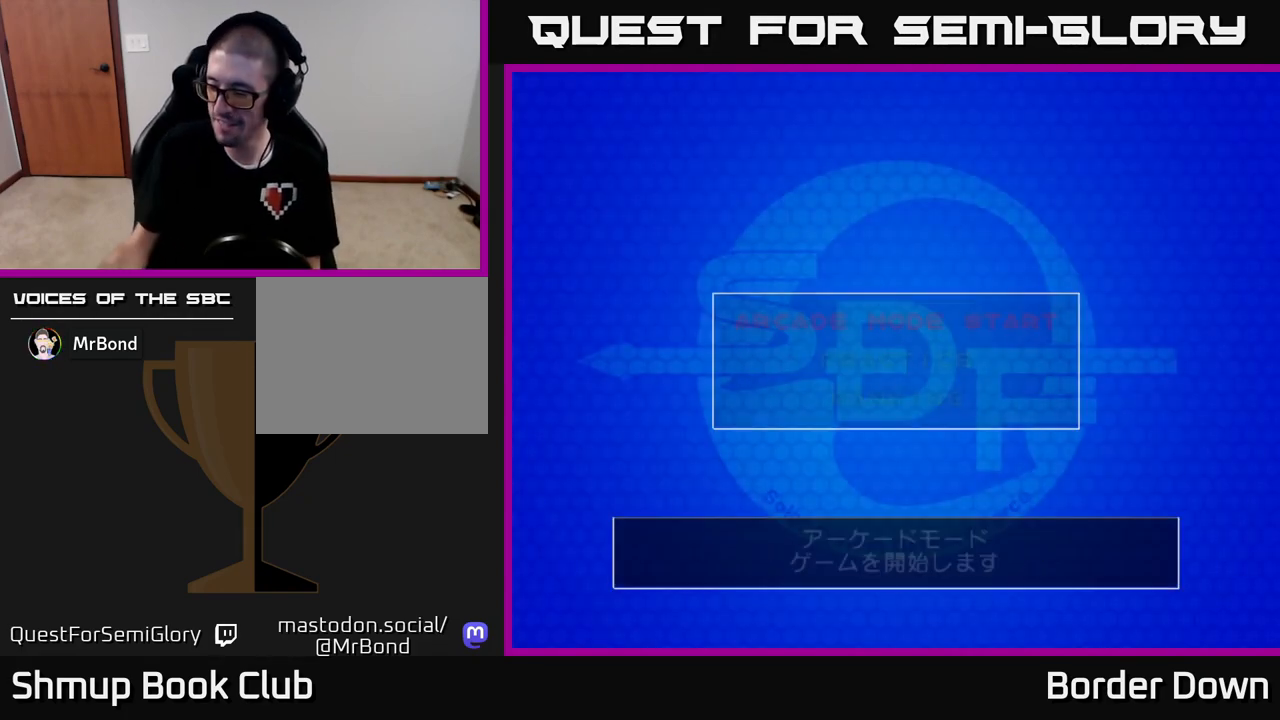
{"buttons": [], "left_stick": "down", "right_stick": "center", "events": []}
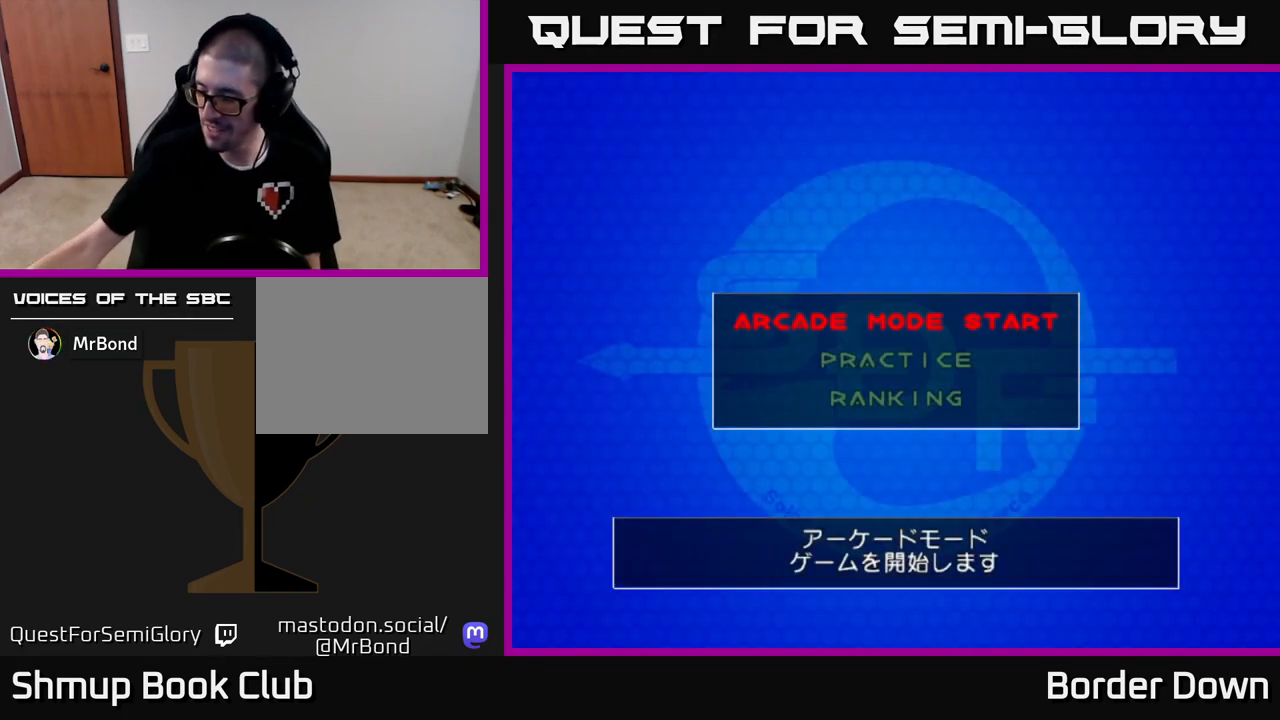
{"buttons": [], "left_stick": "down", "right_stick": "center", "events": []}
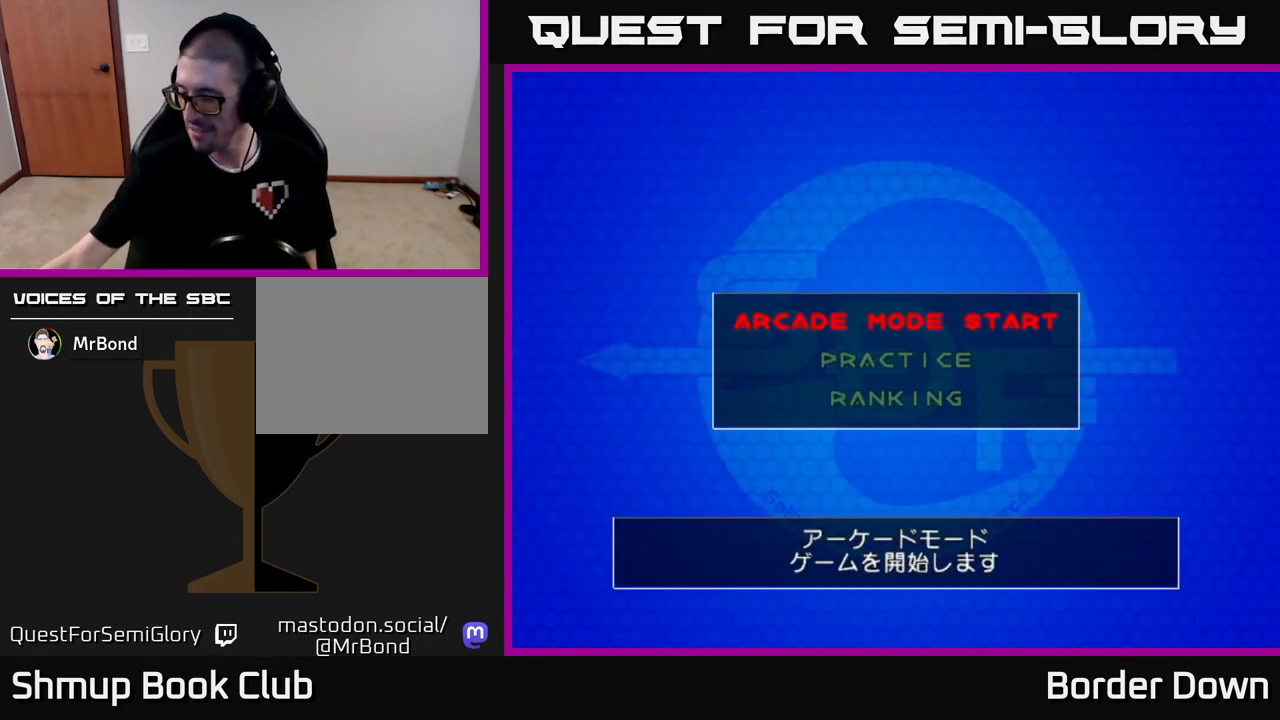
{"buttons": [], "left_stick": "down", "right_stick": "center", "events": []}
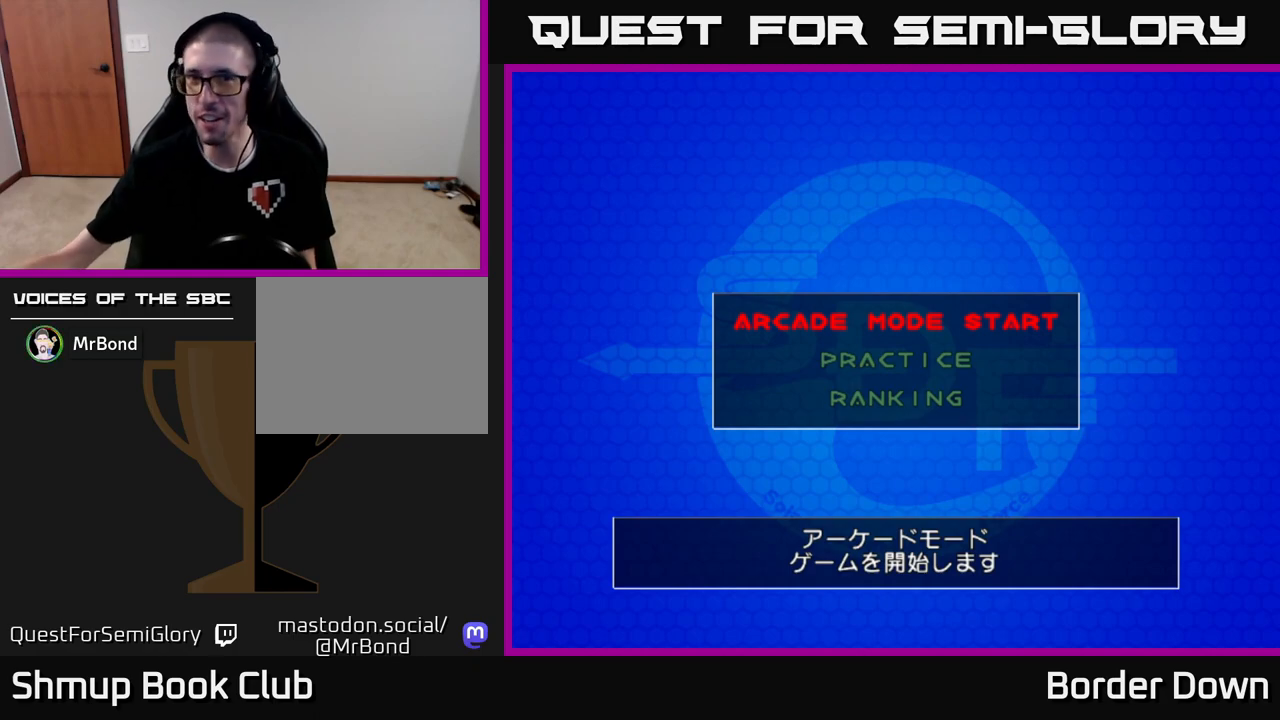
{"buttons": [], "left_stick": "down", "right_stick": "center", "events": []}